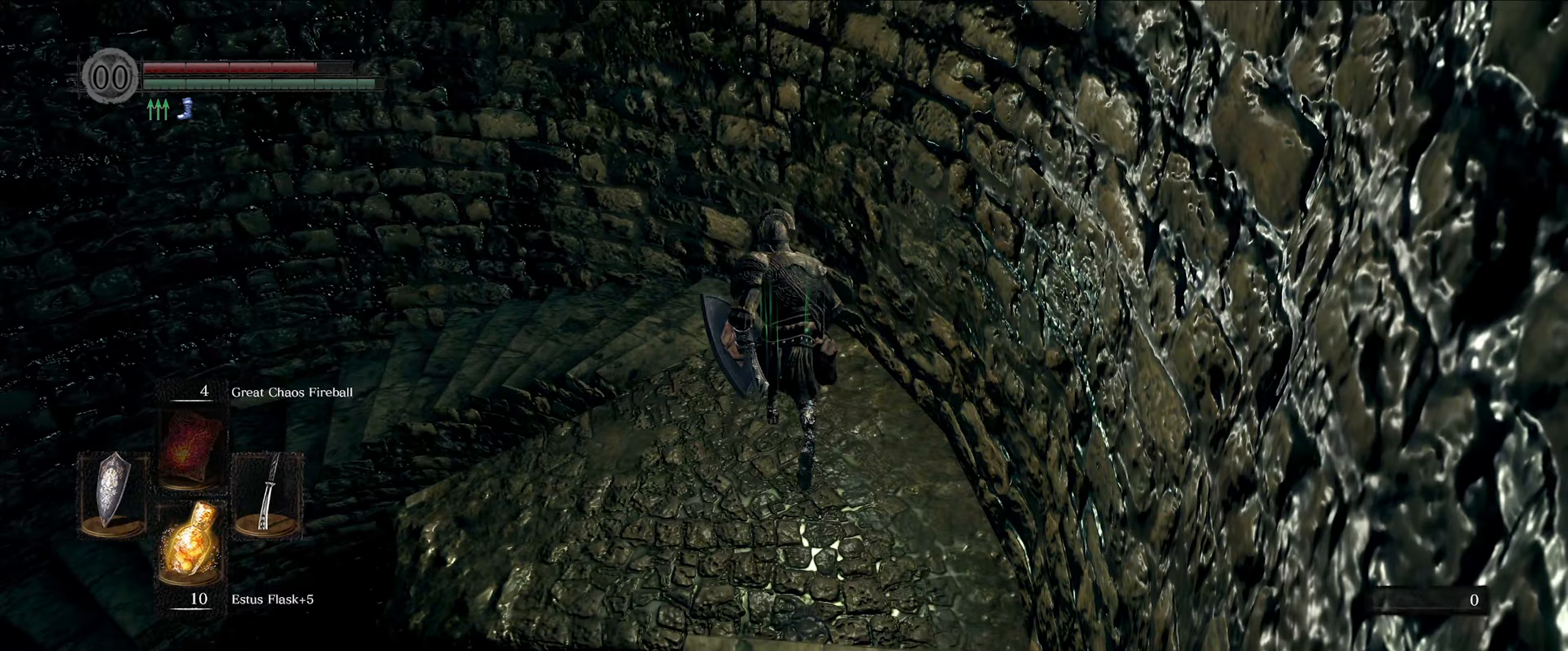
Gameplay with a controller (Xbox layout); each line is a JSON object with the inputs held at the frame after it. "events" lists button and stick changes between this image and that frame as [ms after this image, input, new state], when the widget could be followed in between. Not read: L3 R3.
{"buttons": ["B"], "left_stick": "up", "right_stick": "left", "events": [[200, "right_stick", "center"], [383, "right_stick", "left"]]}
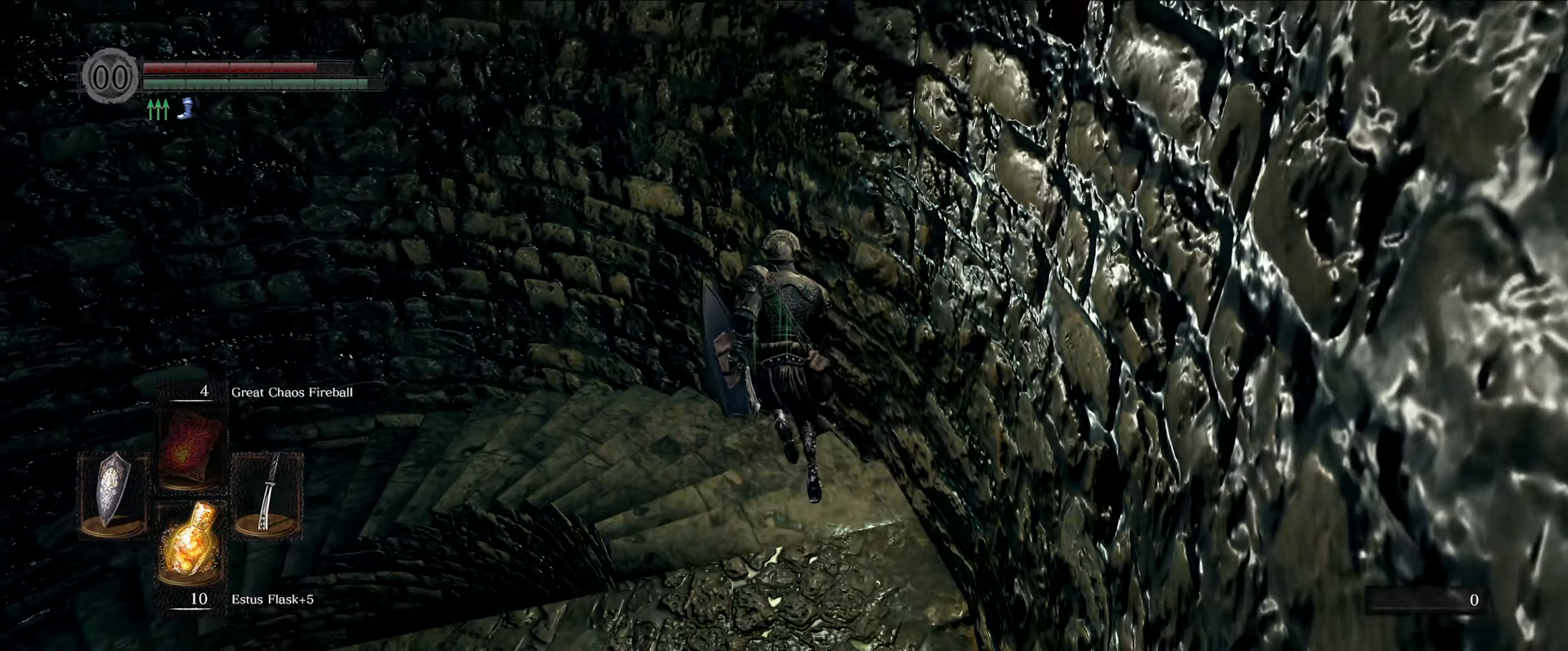
{"buttons": ["B"], "left_stick": "up", "right_stick": "center", "events": [[483, "right_stick", "center"]]}
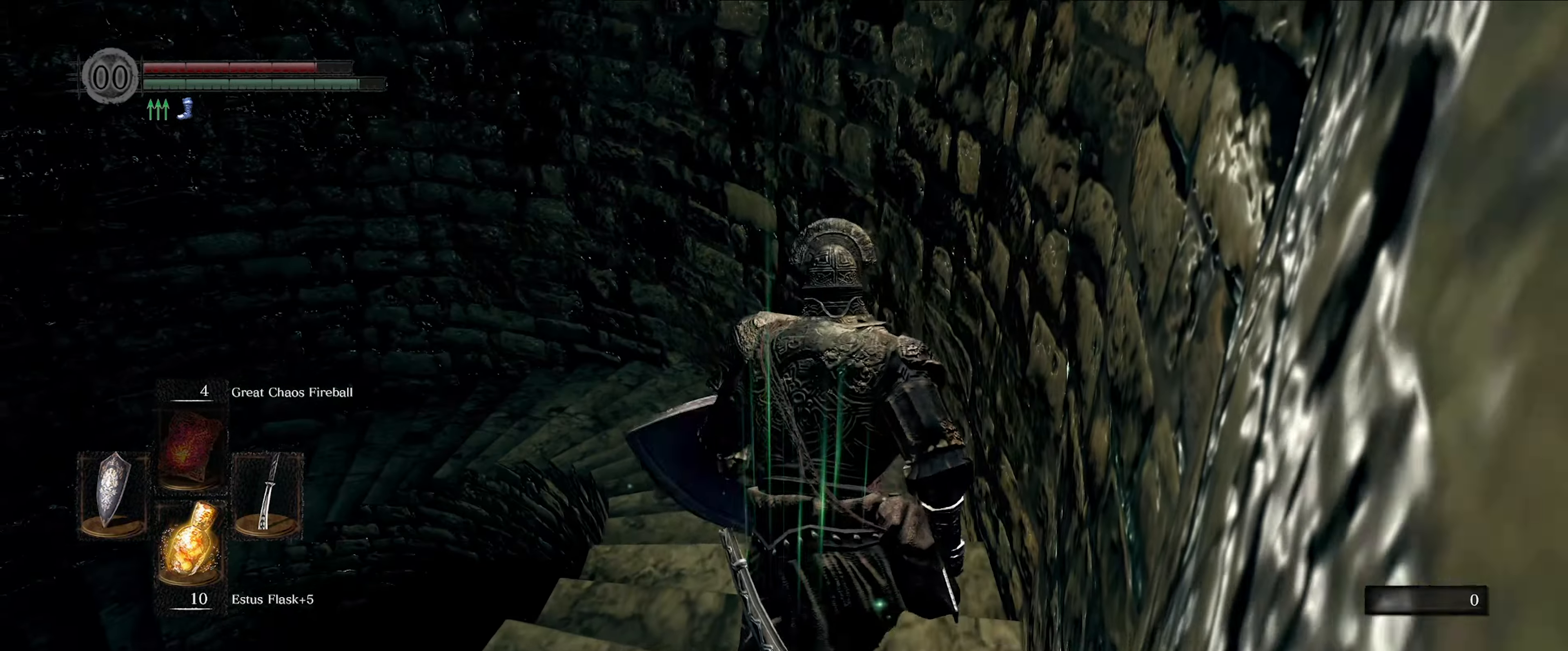
{"buttons": ["B"], "left_stick": "up", "right_stick": "down-left", "events": [[250, "right_stick", "down-left"]]}
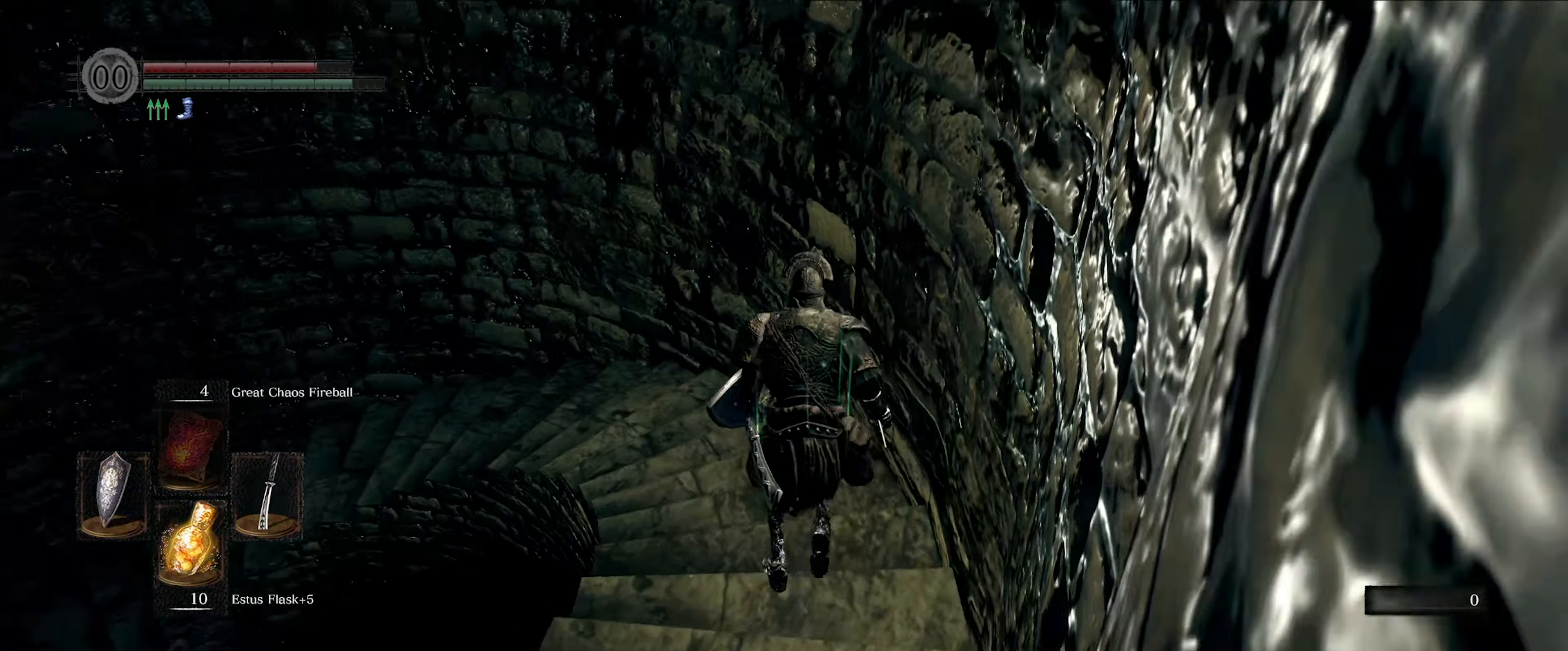
{"buttons": ["B"], "left_stick": "up", "right_stick": "down-left", "events": [[200, "right_stick", "center"], [383, "right_stick", "left"], [450, "right_stick", "down-left"]]}
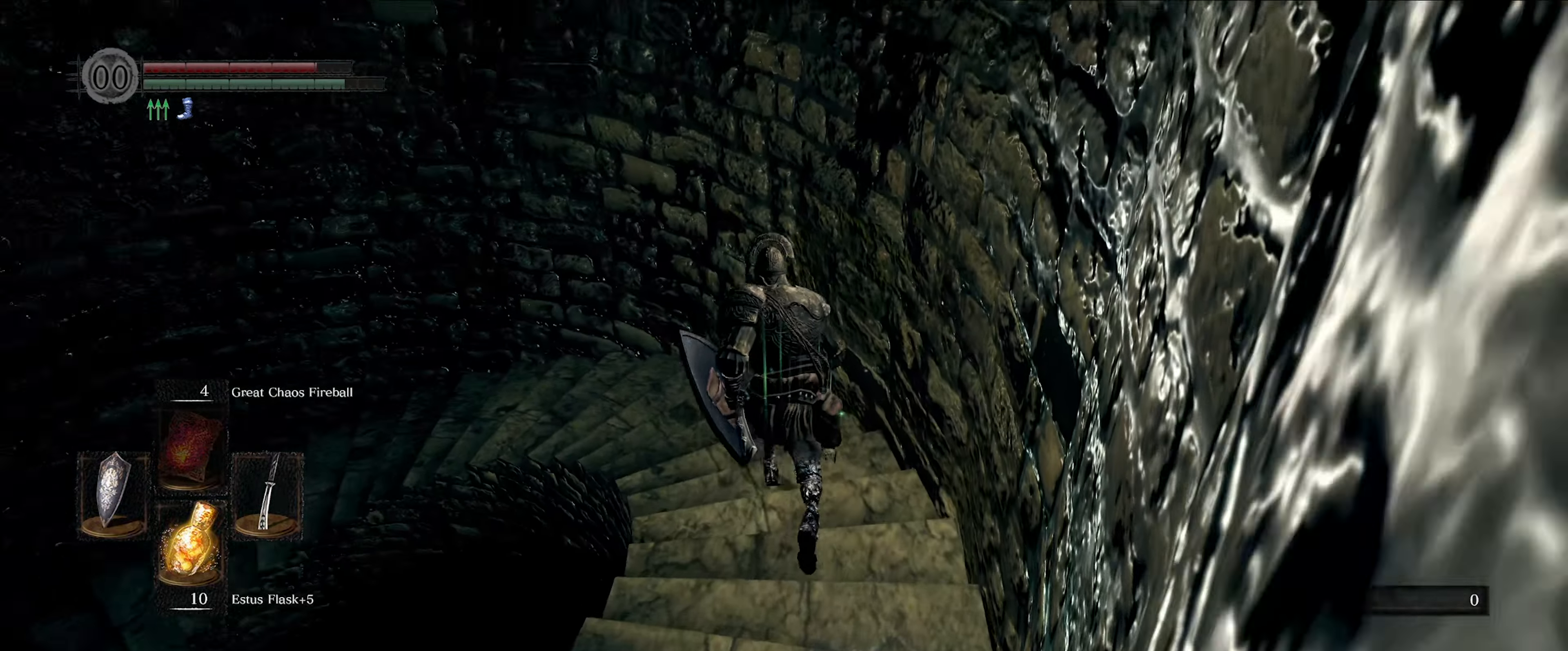
{"buttons": ["B"], "left_stick": "up", "right_stick": "left", "events": [[183, "right_stick", "left"]]}
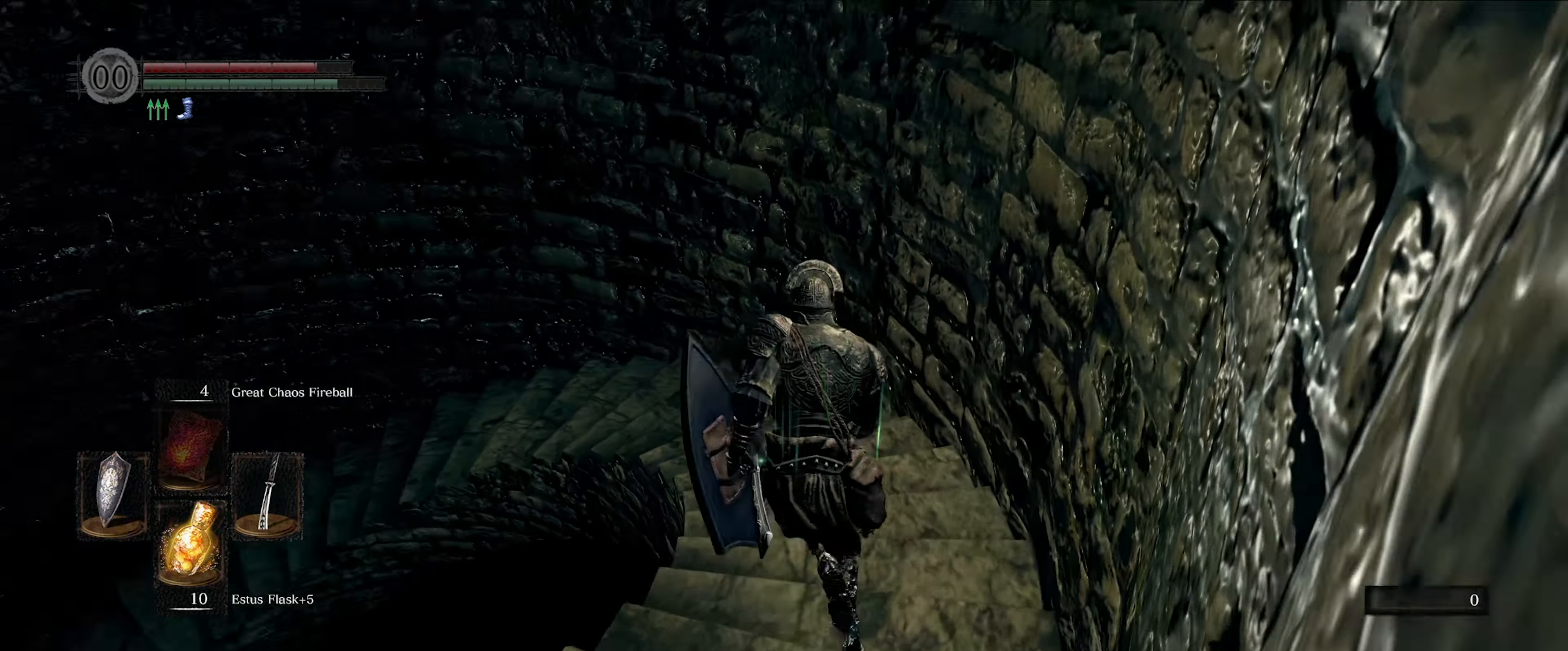
{"buttons": ["B"], "left_stick": "up", "right_stick": "center", "events": [[33, "right_stick", "center"], [183, "right_stick", "down-left"], [500, "right_stick", "center"]]}
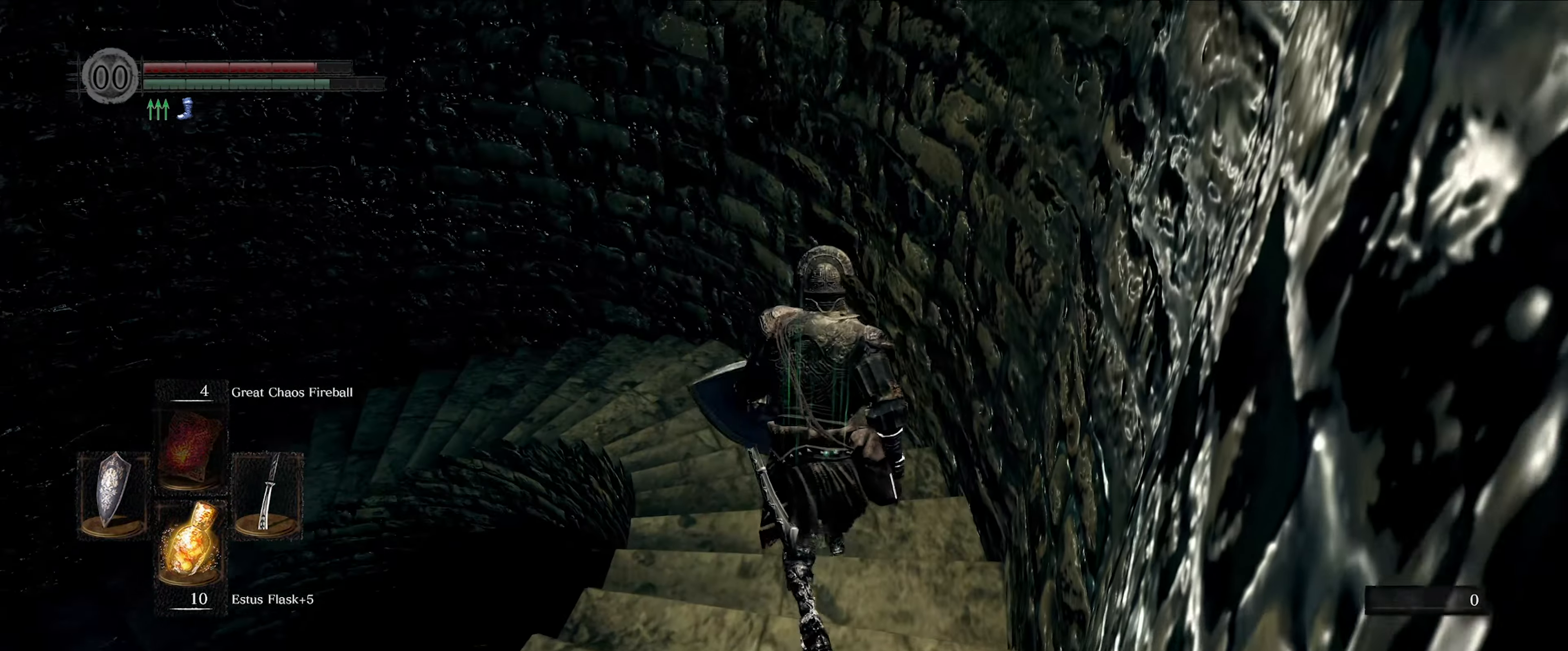
{"buttons": ["B"], "left_stick": "up", "right_stick": "down-left", "events": [[133, "right_stick", "down-left"]]}
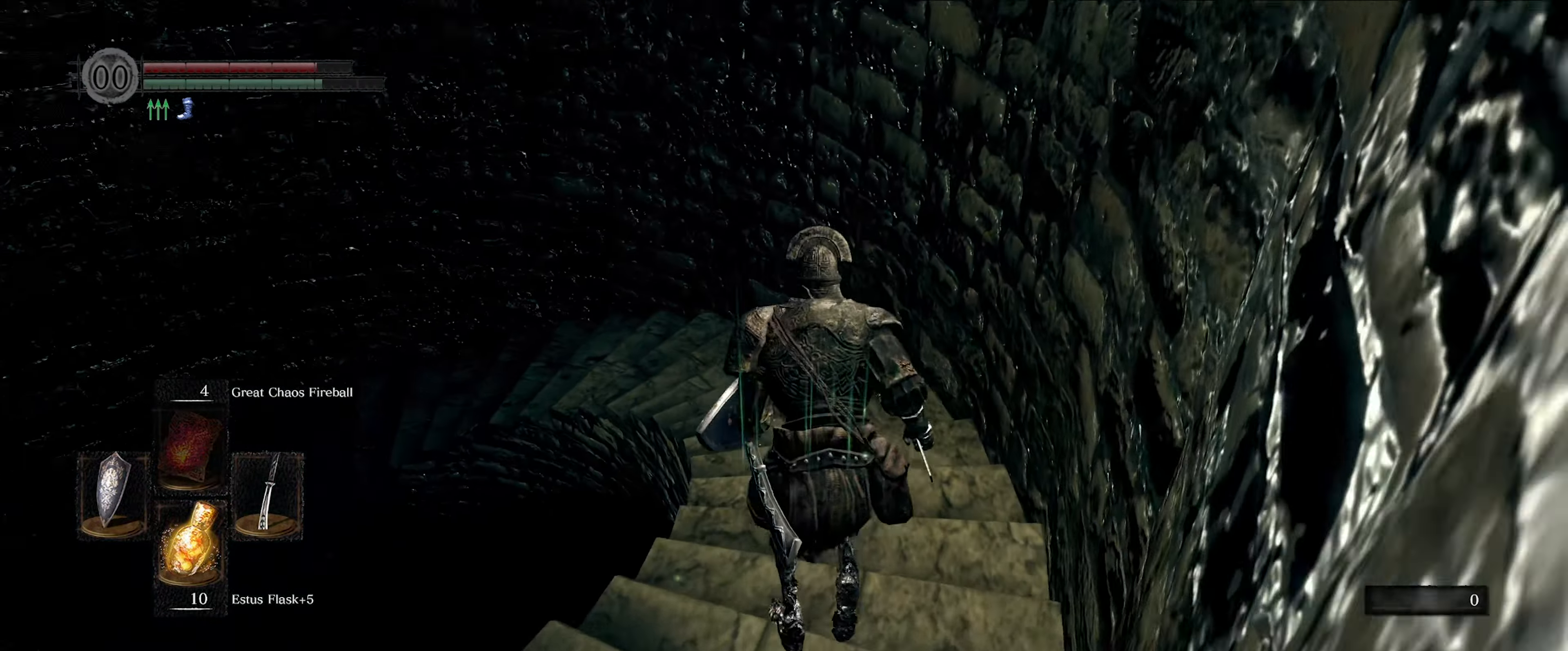
{"buttons": ["B"], "left_stick": "up", "right_stick": "down-left", "events": [[16, "right_stick", "center"], [316, "right_stick", "down-left"]]}
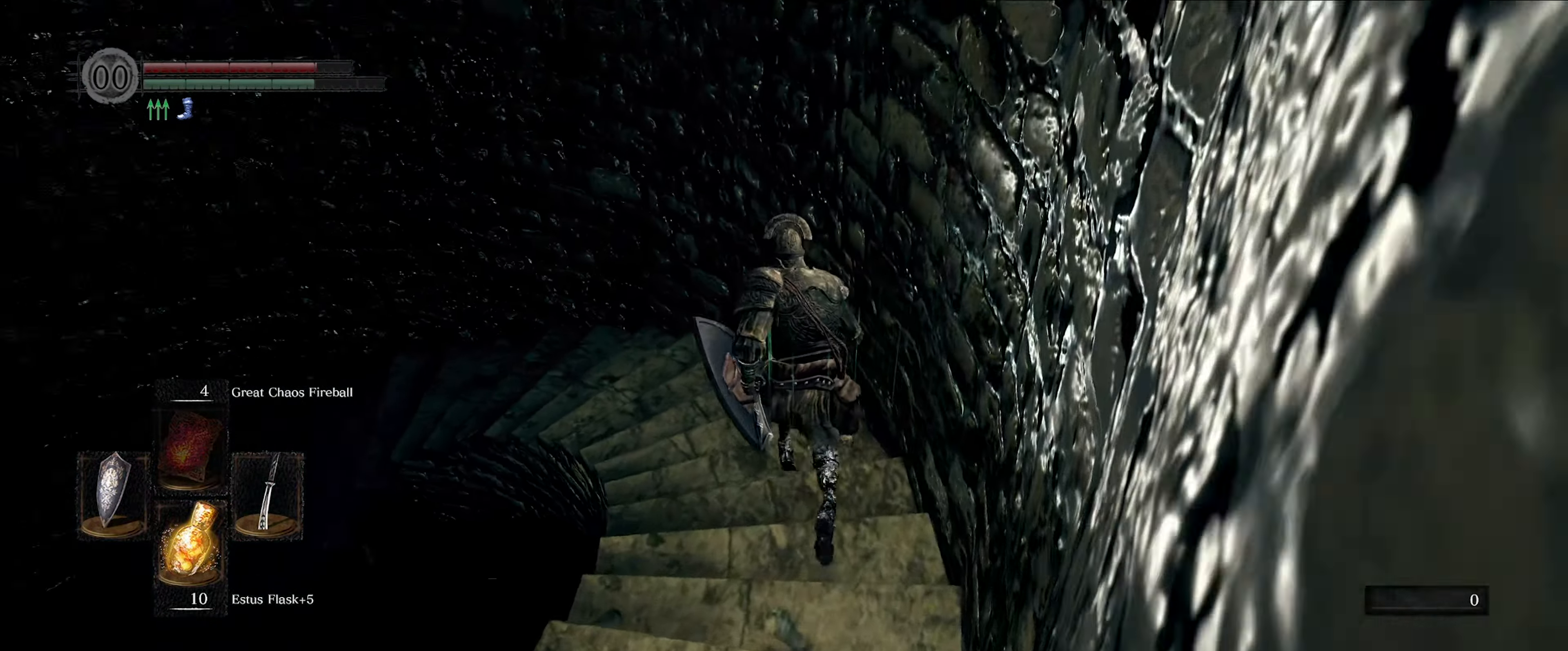
{"buttons": ["B"], "left_stick": "up", "right_stick": "center", "events": [[217, "right_stick", "center"]]}
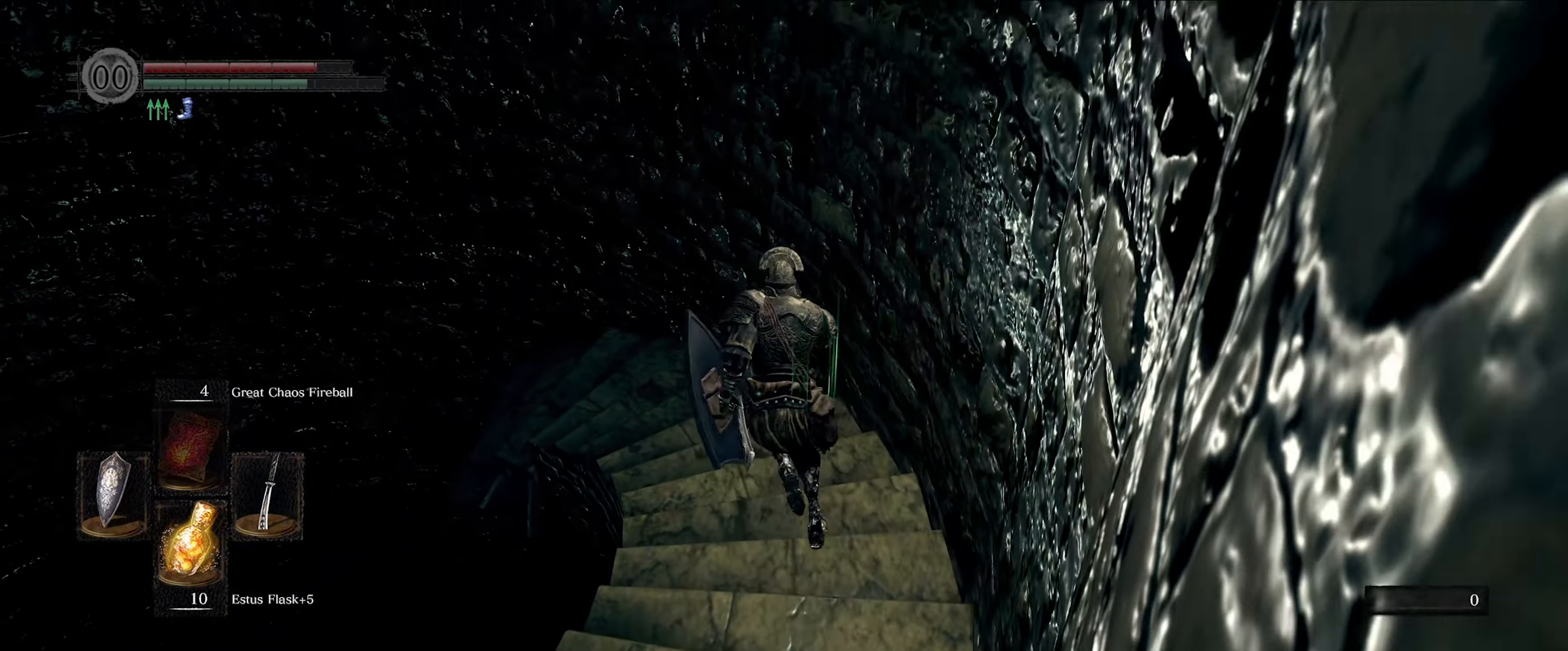
{"buttons": ["B"], "left_stick": "up-left", "right_stick": "left", "events": [[167, "left_stick", "up-left"], [467, "right_stick", "left"]]}
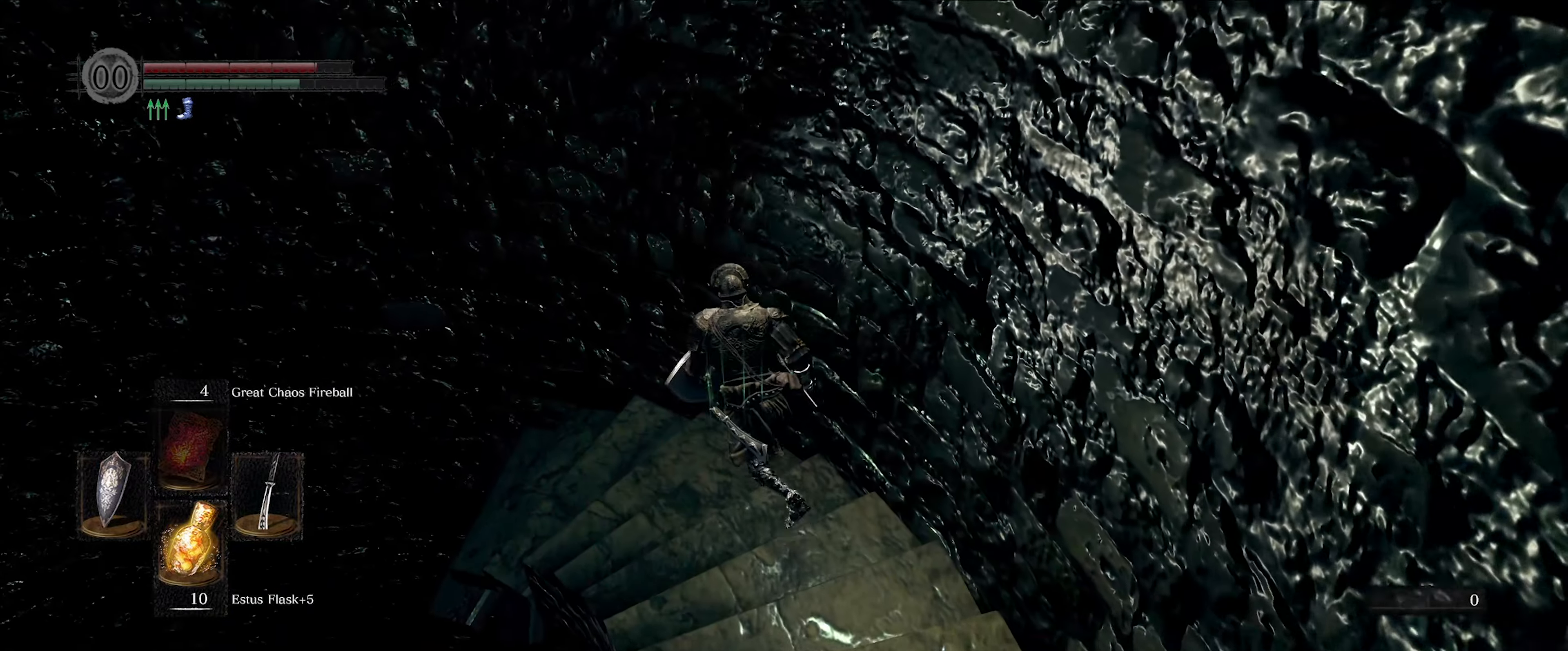
{"buttons": ["B"], "left_stick": "up-left", "right_stick": "center", "events": [[467, "right_stick", "center"]]}
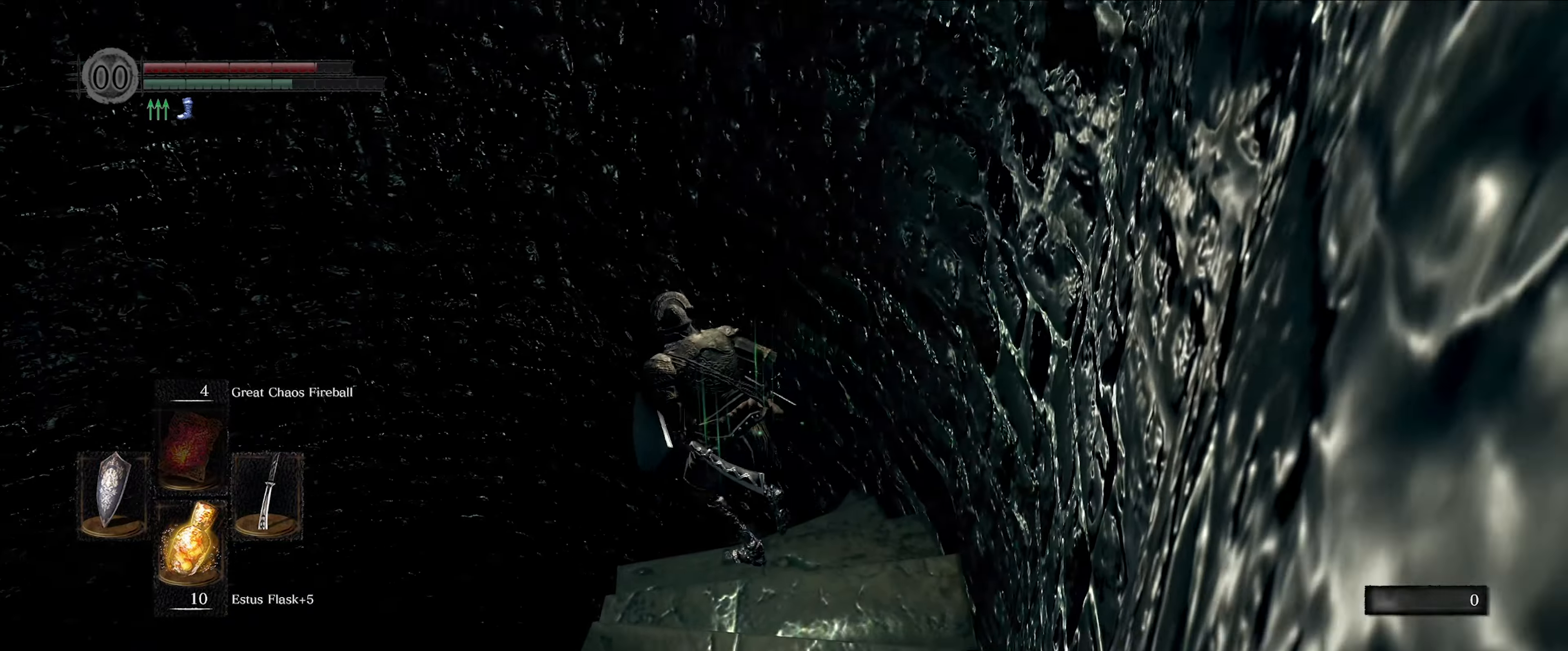
{"buttons": [], "left_stick": "up-left", "right_stick": "center", "events": [[483, "B", "up"]]}